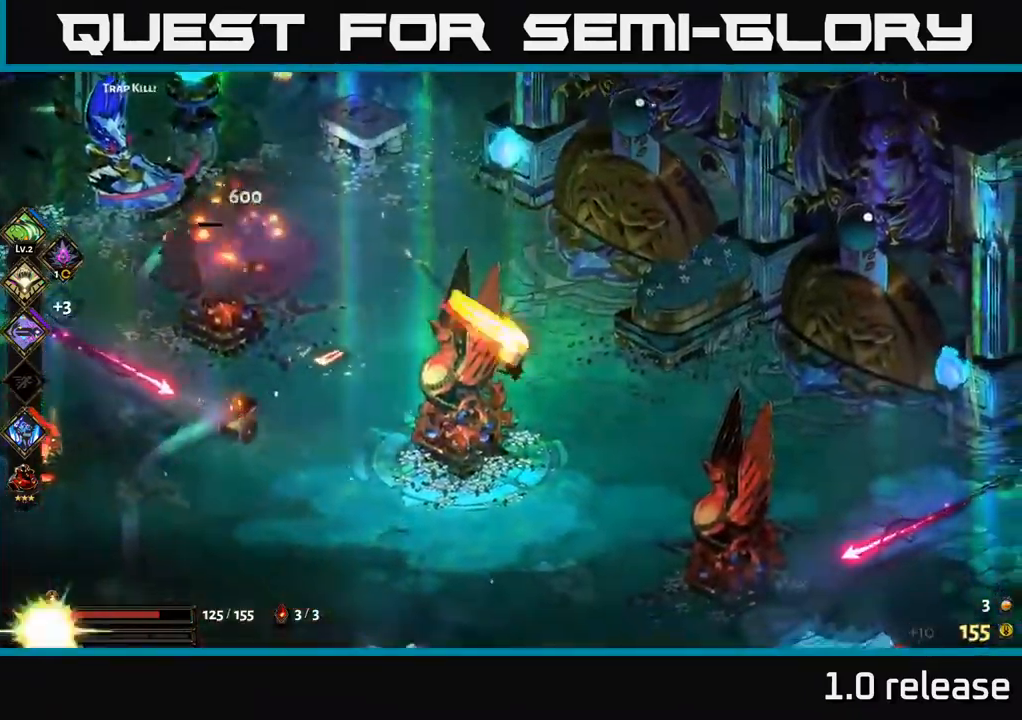
Gameplay with a controller (Xbox layout); each line is a JSON object with the inputs held at the frame after it. "events" lists button and stick changes between this image and that frame as [ms after this image, input, new state], when the widget could be followed in between. Not read: L3 R3.
{"buttons": [], "left_stick": "down", "right_stick": "center", "events": [[216, "A", "up"], [283, "left_stick", "down-left"], [466, "left_stick", "down"]]}
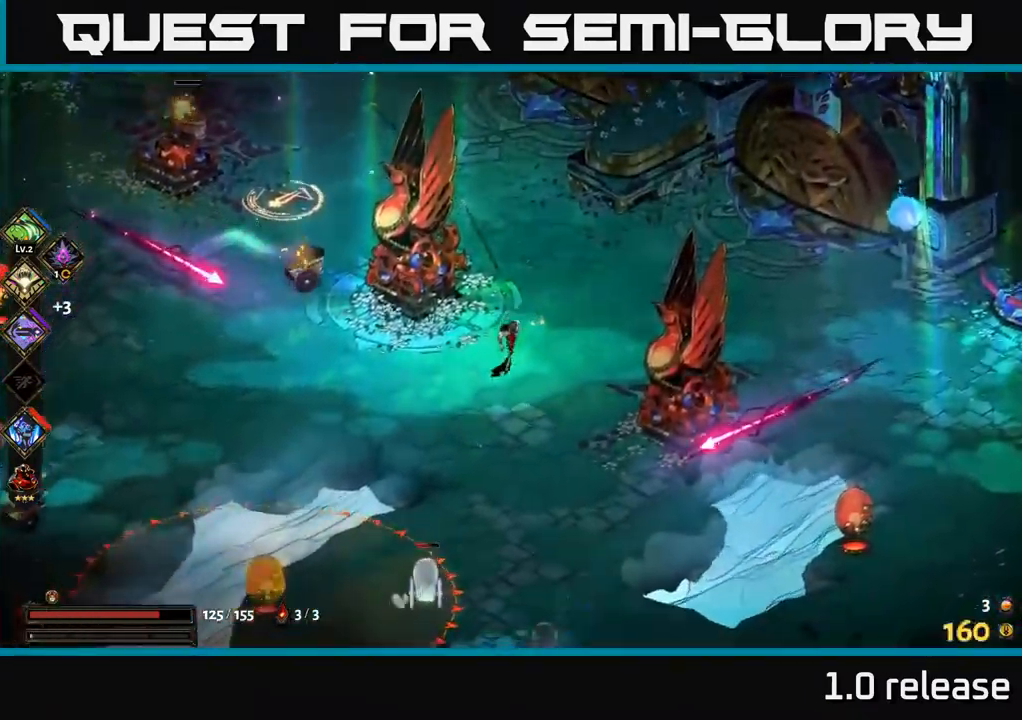
{"buttons": [], "left_stick": "down", "right_stick": "center", "events": [[216, "A", "down"], [400, "A", "up"]]}
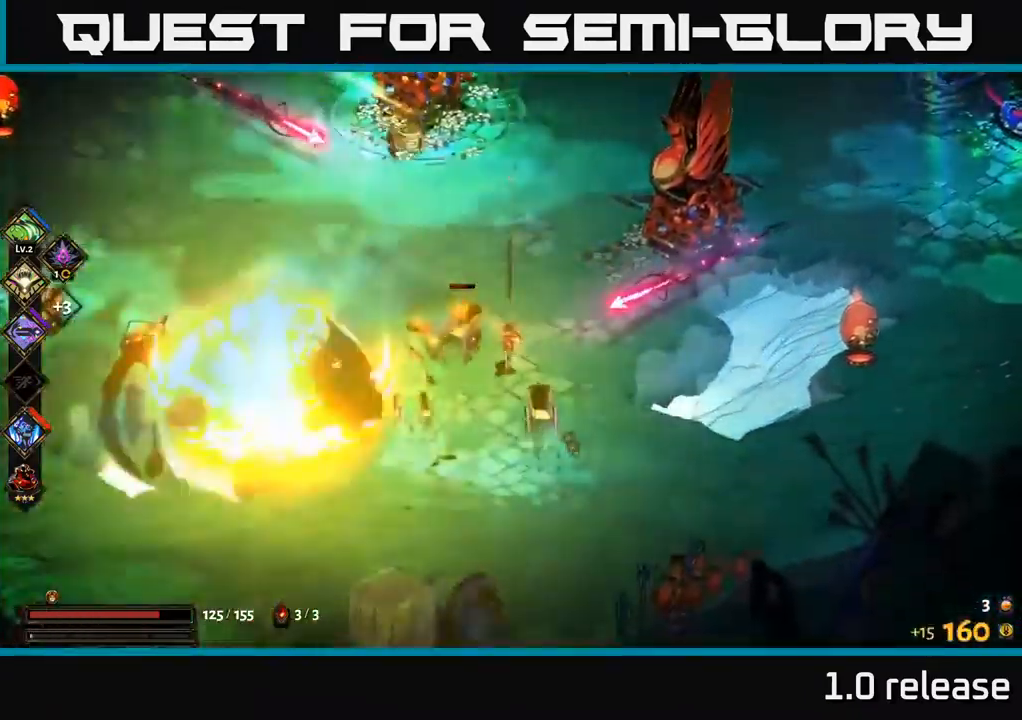
{"buttons": [], "left_stick": "down-left", "right_stick": "center", "events": [[50, "A", "down"], [83, "left_stick", "down-left"], [216, "A", "up"], [266, "A", "down"], [416, "A", "up"]]}
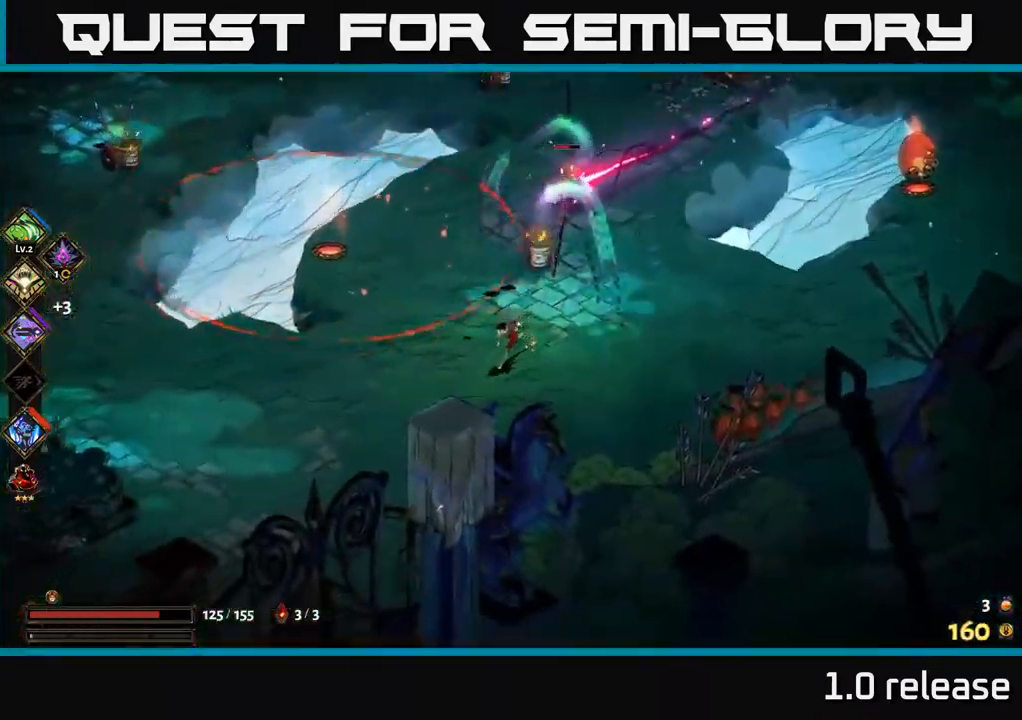
{"buttons": [], "left_stick": "left", "right_stick": "center", "events": [[333, "A", "down"], [333, "left_stick", "left"], [483, "A", "up"]]}
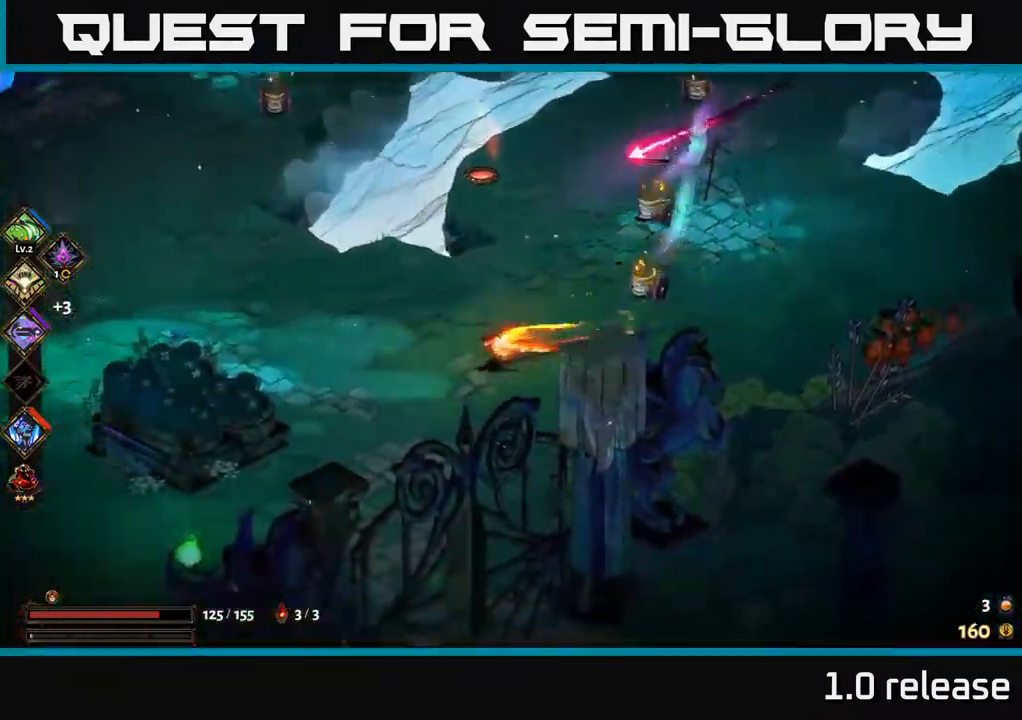
{"buttons": [], "left_stick": "left", "right_stick": "center", "events": [[50, "A", "down"], [150, "A", "up"], [200, "left_stick", "right"], [250, "Y", "down"], [350, "Y", "up"], [350, "left_stick", "up"], [450, "left_stick", "left"]]}
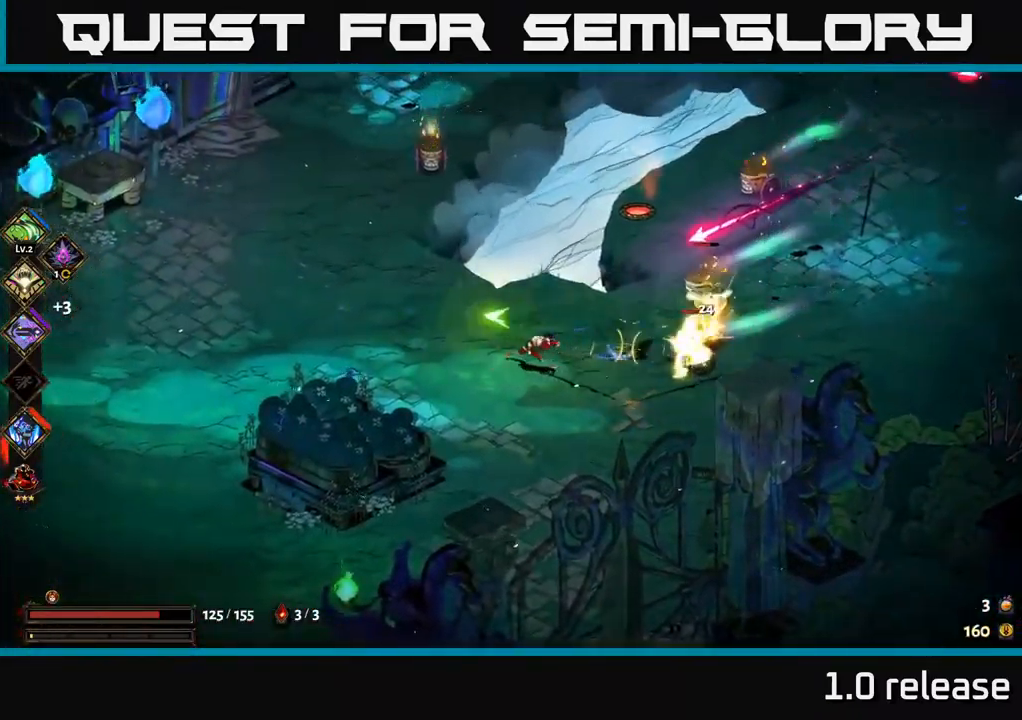
{"buttons": [], "left_stick": "left", "right_stick": "center", "events": [[50, "A", "down"], [183, "A", "up"], [283, "A", "down"], [450, "A", "up"]]}
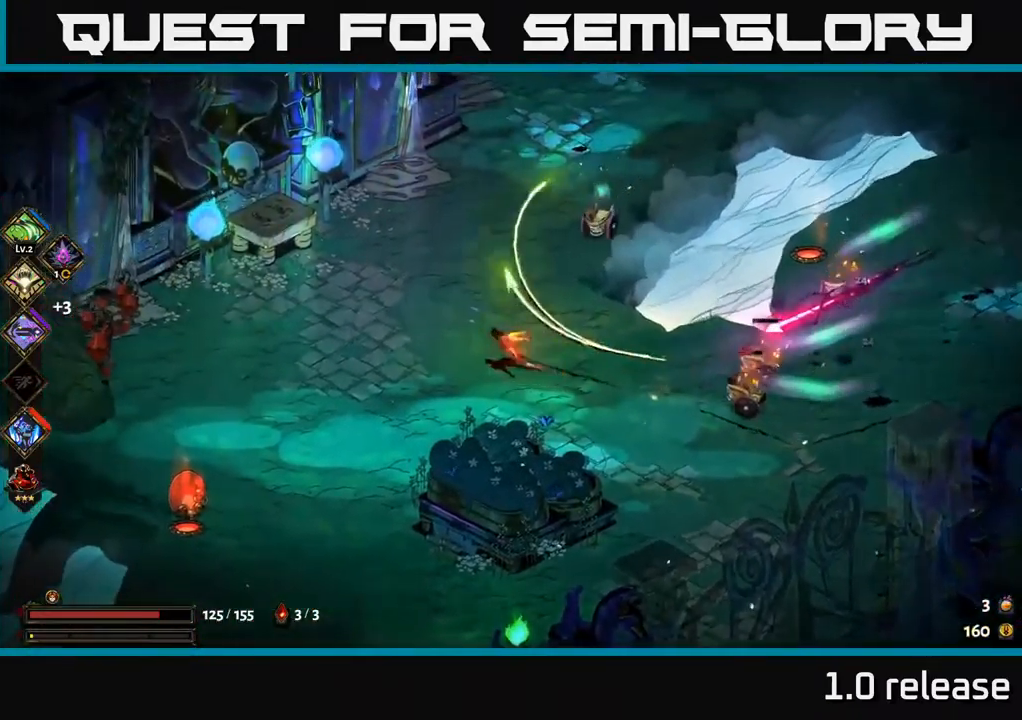
{"buttons": [], "left_stick": "left", "right_stick": "center", "events": []}
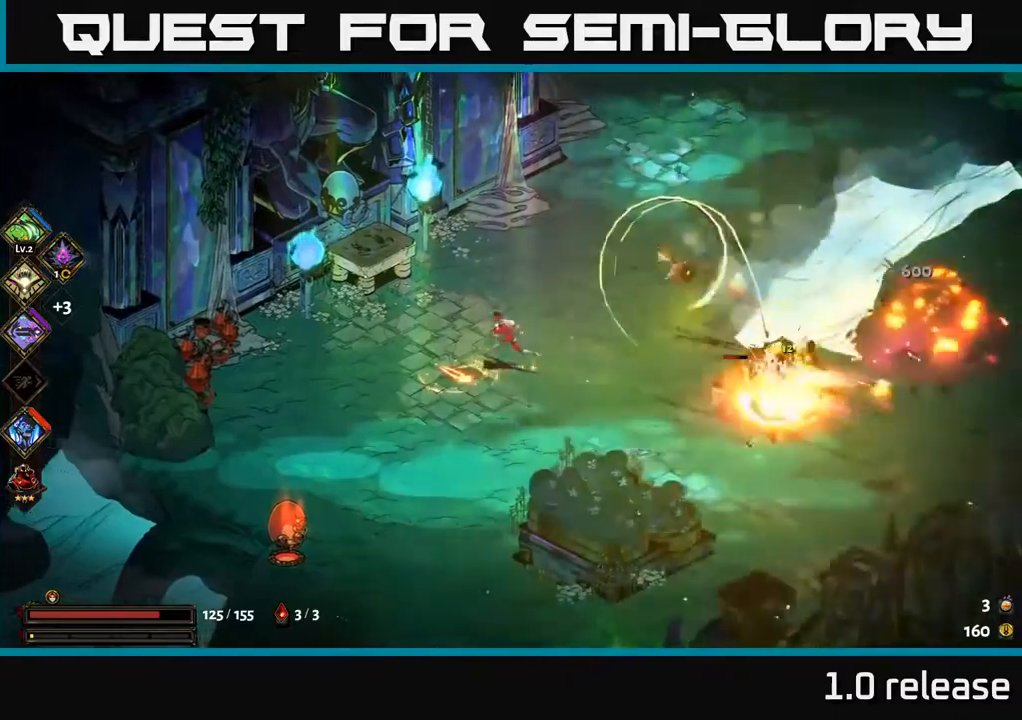
{"buttons": ["A"], "left_stick": "down", "right_stick": "center", "events": [[250, "left_stick", "down-left"], [383, "A", "down"], [450, "left_stick", "down"]]}
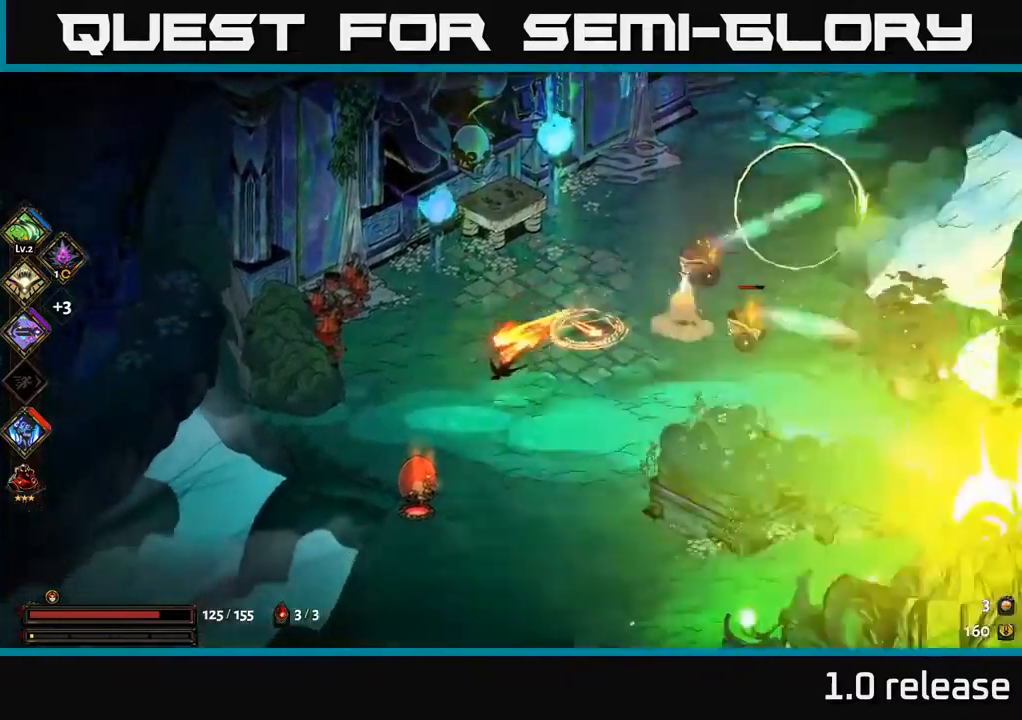
{"buttons": [], "left_stick": "down-right", "right_stick": "center", "events": [[33, "A", "up"], [100, "A", "down"], [283, "left_stick", "down-right"], [333, "A", "up"]]}
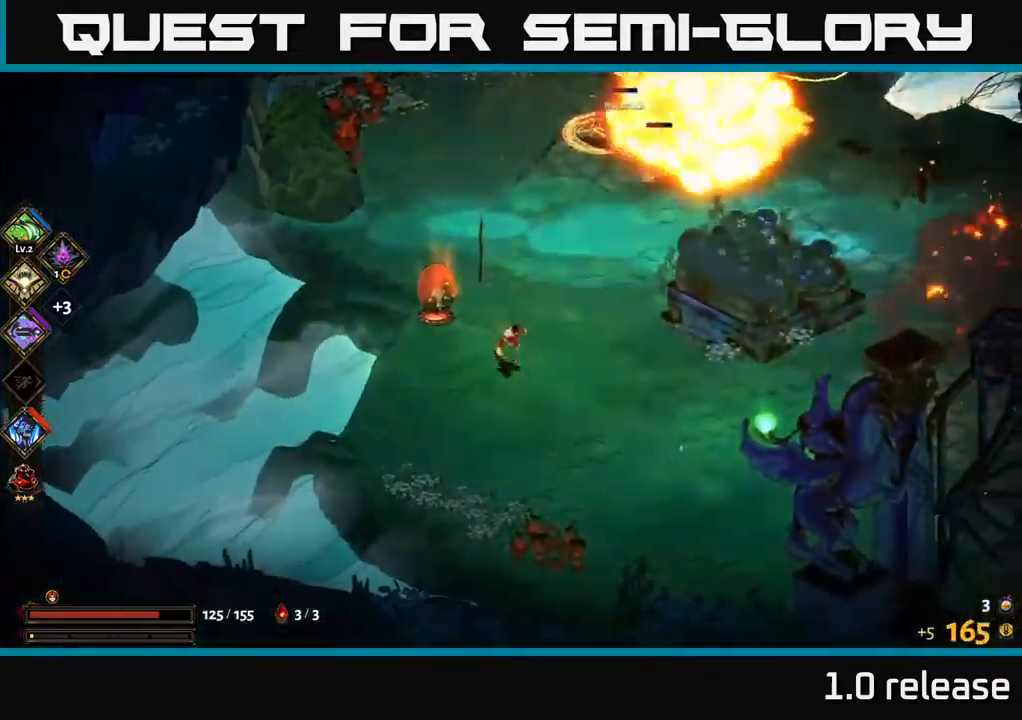
{"buttons": [], "left_stick": "down-right", "right_stick": "center", "events": [[350, "Y", "down"], [350, "left_stick", "up"], [400, "Y", "up"], [450, "left_stick", "down-right"]]}
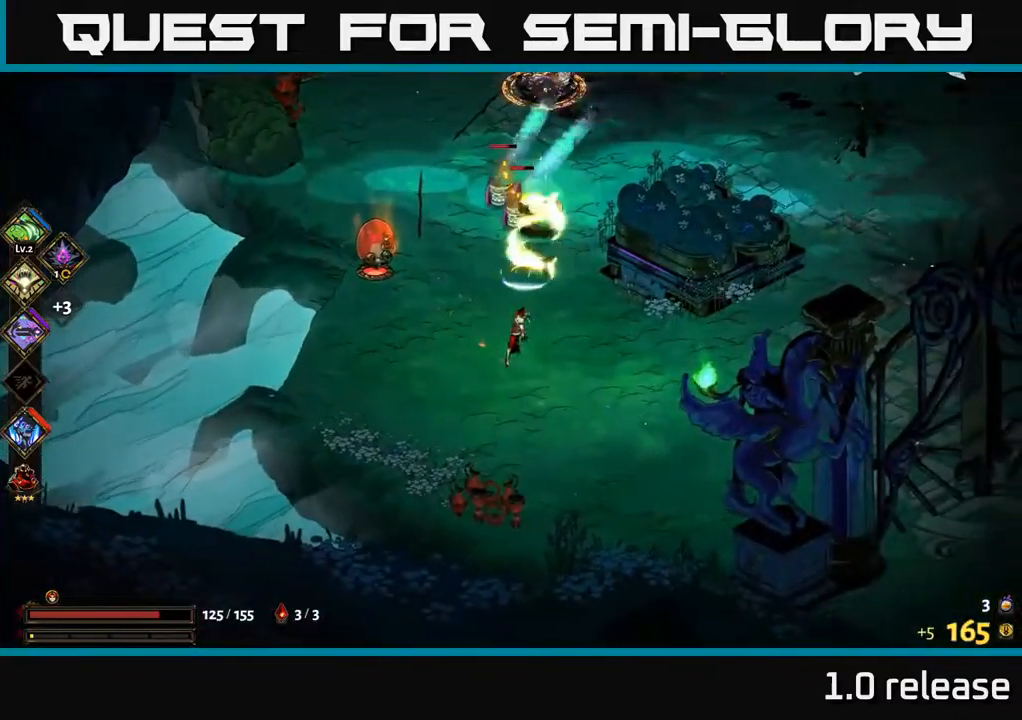
{"buttons": ["A"], "left_stick": "up-right", "right_stick": "center", "events": [[133, "A", "down"], [250, "left_stick", "right"], [317, "A", "up"], [383, "left_stick", "up-right"], [433, "A", "down"]]}
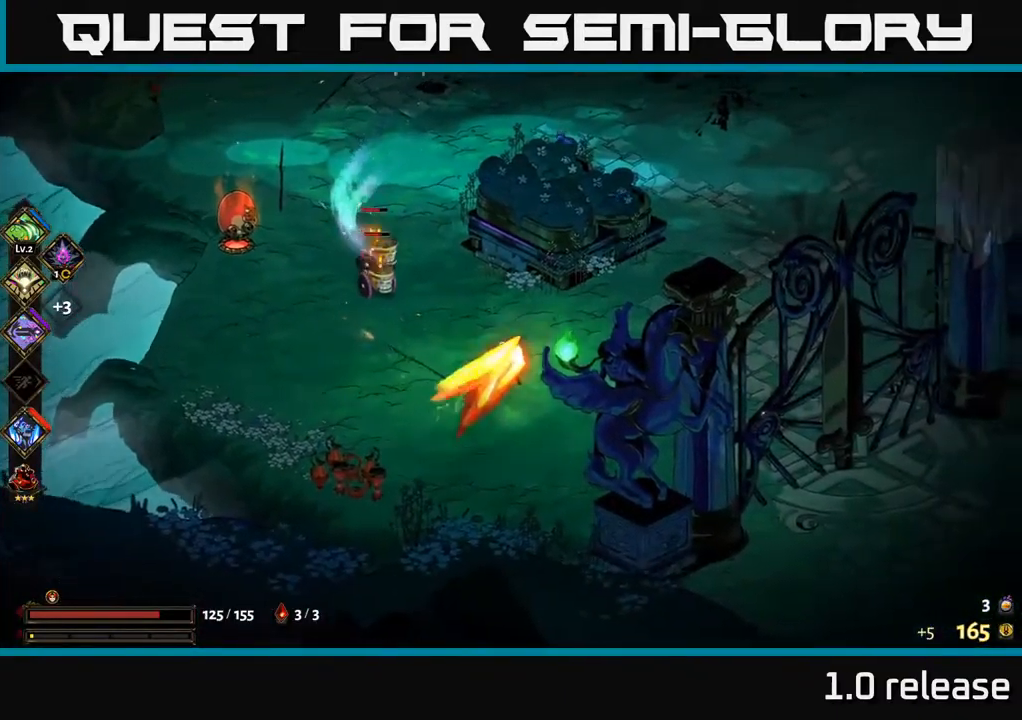
{"buttons": ["A"], "left_stick": "up-right", "right_stick": "center", "events": [[117, "A", "up"], [400, "A", "down"]]}
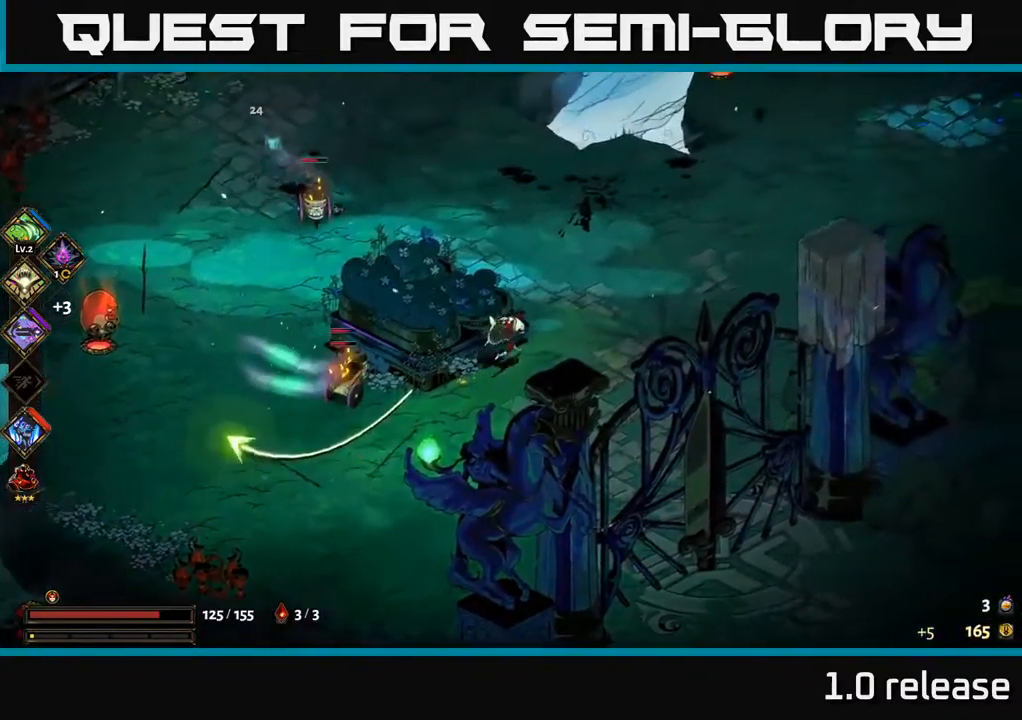
{"buttons": ["A"], "left_stick": "right", "right_stick": "center", "events": [[83, "A", "up"], [367, "left_stick", "right"], [383, "A", "down"]]}
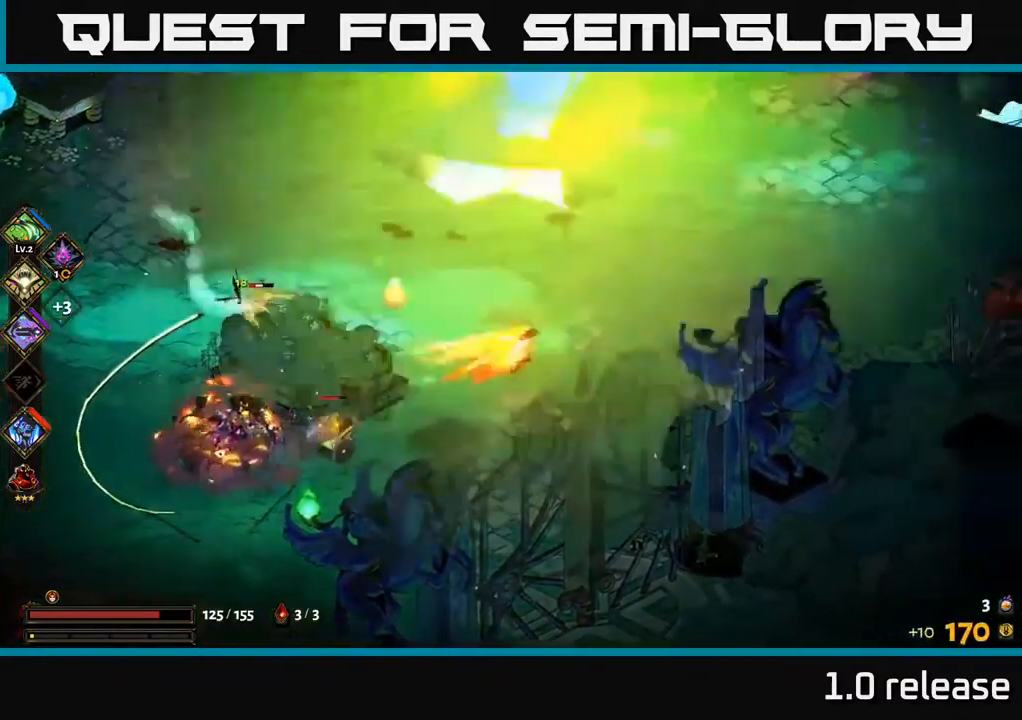
{"buttons": [], "left_stick": "right", "right_stick": "center", "events": [[83, "A", "up"], [350, "A", "down"], [500, "A", "up"]]}
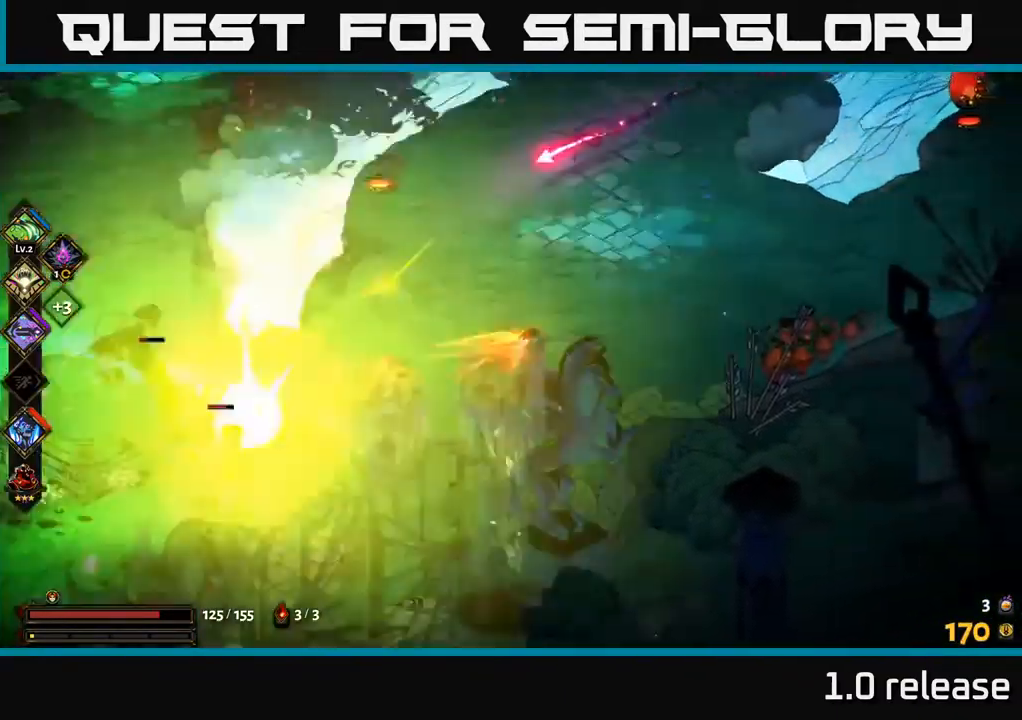
{"buttons": [], "left_stick": "right", "right_stick": "center", "events": [[117, "left_stick", "left"], [167, "Y", "down"], [283, "Y", "up"], [350, "left_stick", "right"]]}
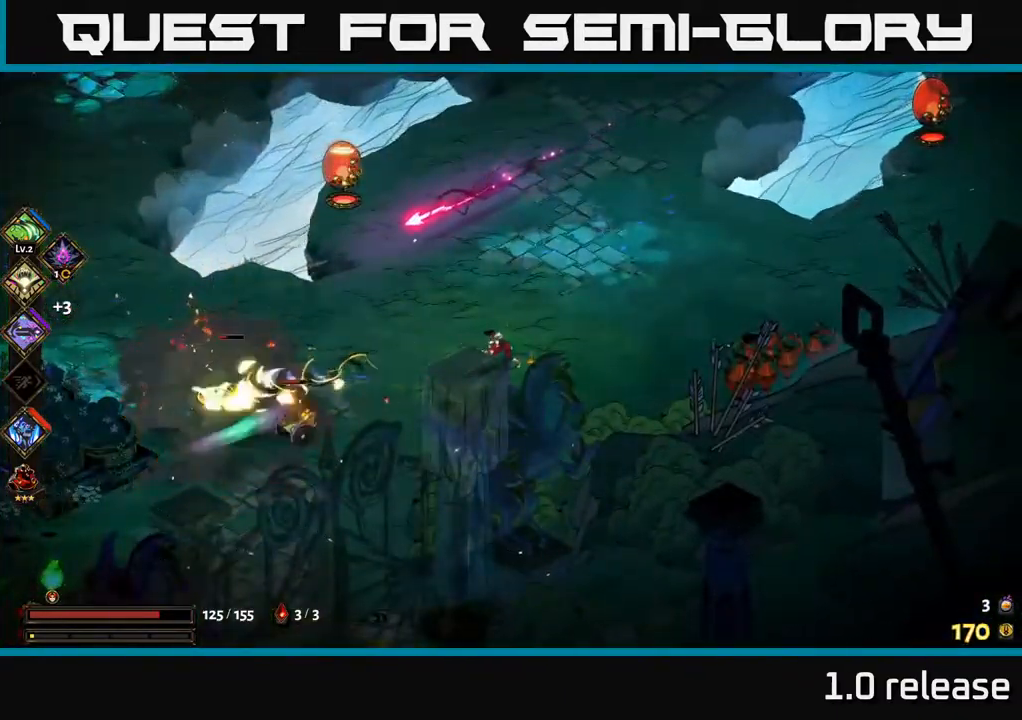
{"buttons": [], "left_stick": "right", "right_stick": "center", "events": [[117, "A", "down"], [283, "A", "up"]]}
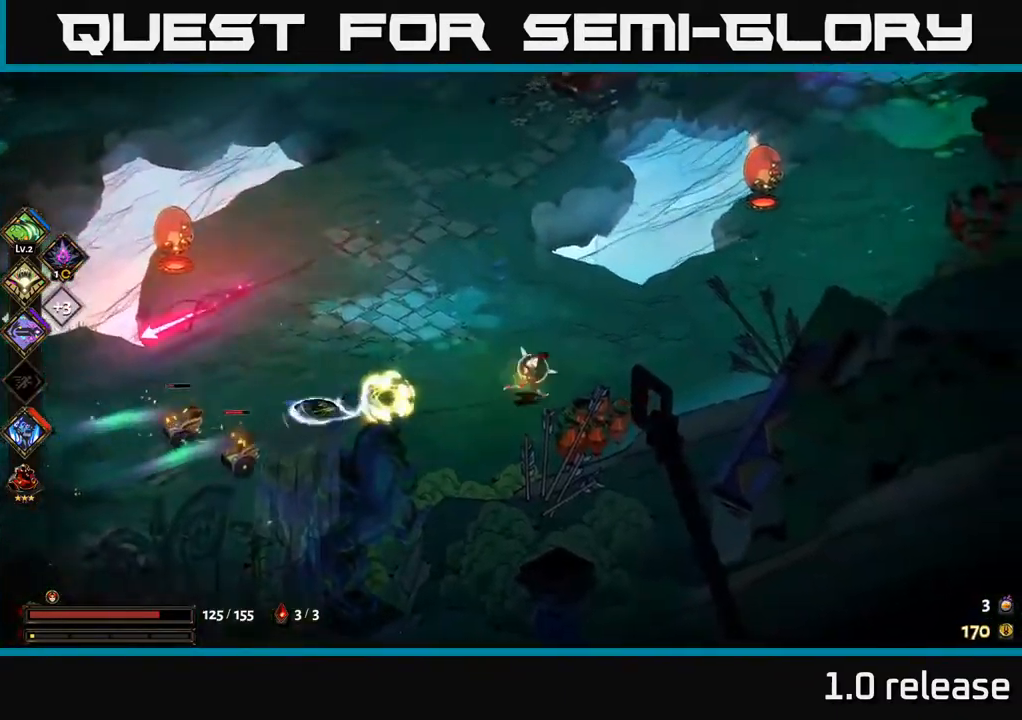
{"buttons": [], "left_stick": "up", "right_stick": "center", "events": [[283, "left_stick", "left"], [333, "Y", "down"], [417, "Y", "up"], [467, "left_stick", "up"]]}
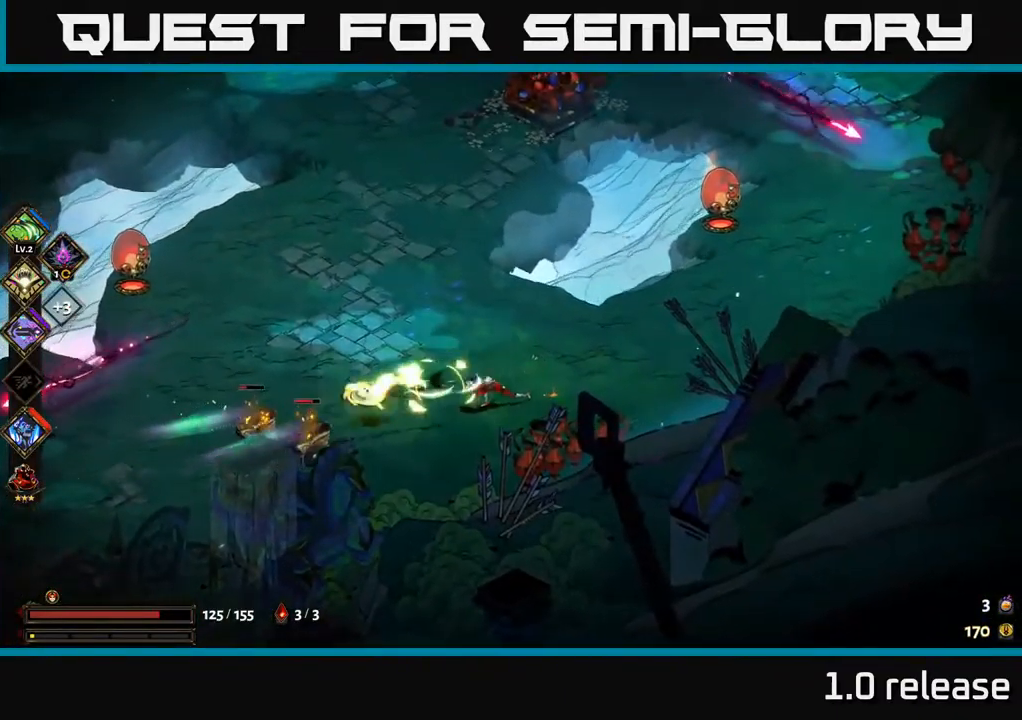
{"buttons": [], "left_stick": "up-left", "right_stick": "center", "events": [[33, "left_stick", "right"], [199, "left_stick", "up-left"], [349, "A", "down"], [483, "A", "up"]]}
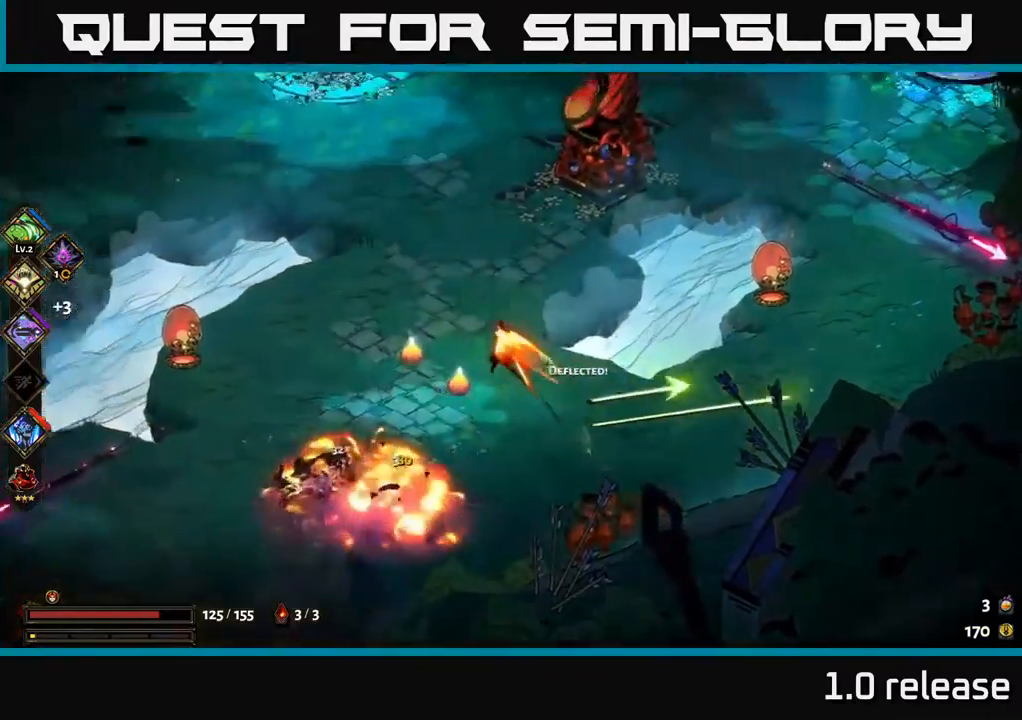
{"buttons": [], "left_stick": "up-right", "right_stick": "center", "events": [[50, "A", "down"], [150, "A", "up"], [217, "left_stick", "down-left"], [384, "left_stick", "up-left"], [484, "left_stick", "up-right"]]}
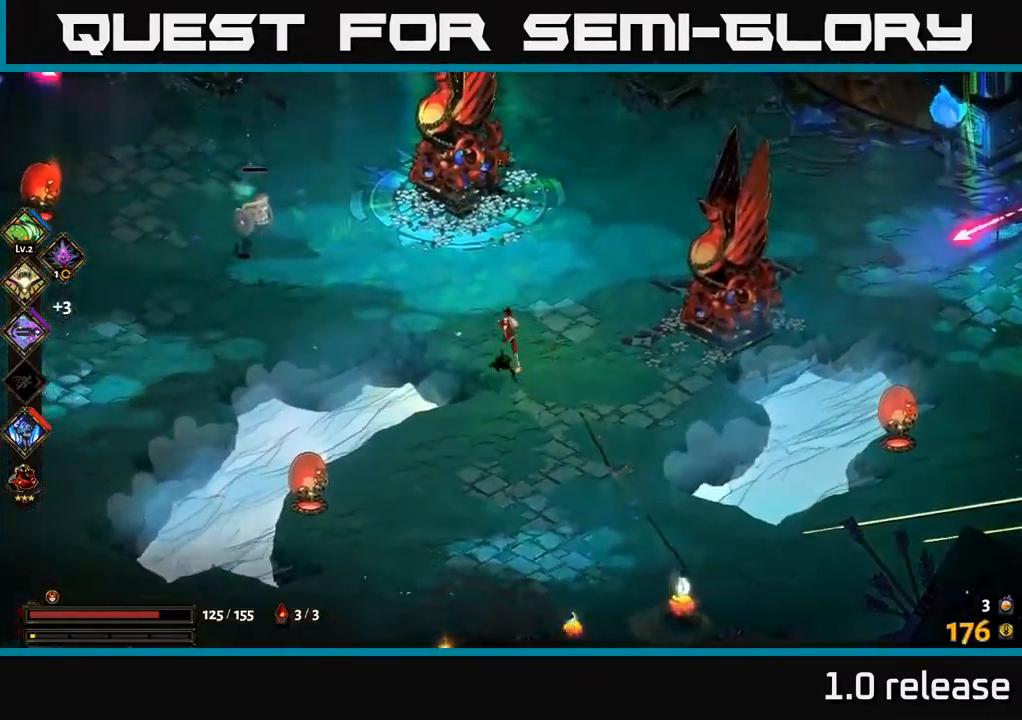
{"buttons": [], "left_stick": "up-left", "right_stick": "center", "events": [[167, "left_stick", "center"], [284, "left_stick", "down"], [434, "left_stick", "left"], [500, "left_stick", "up-left"]]}
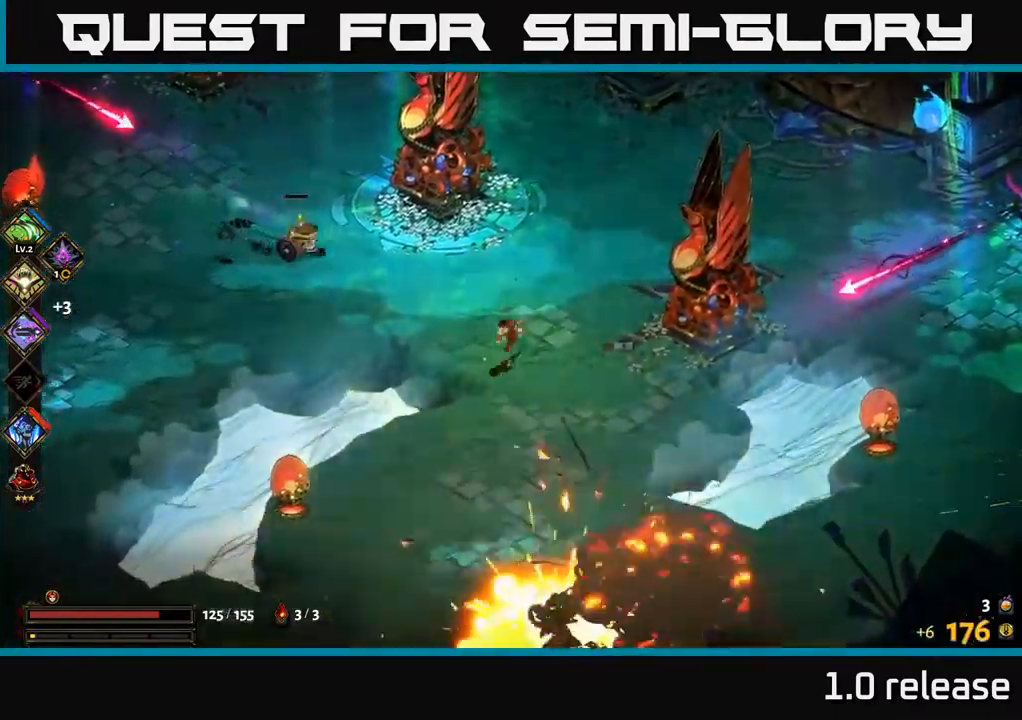
{"buttons": ["A"], "left_stick": "down-left", "right_stick": "center", "events": [[17, "Y", "down"], [117, "Y", "up"], [134, "left_stick", "down"], [267, "left_stick", "down-left"], [350, "A", "down"]]}
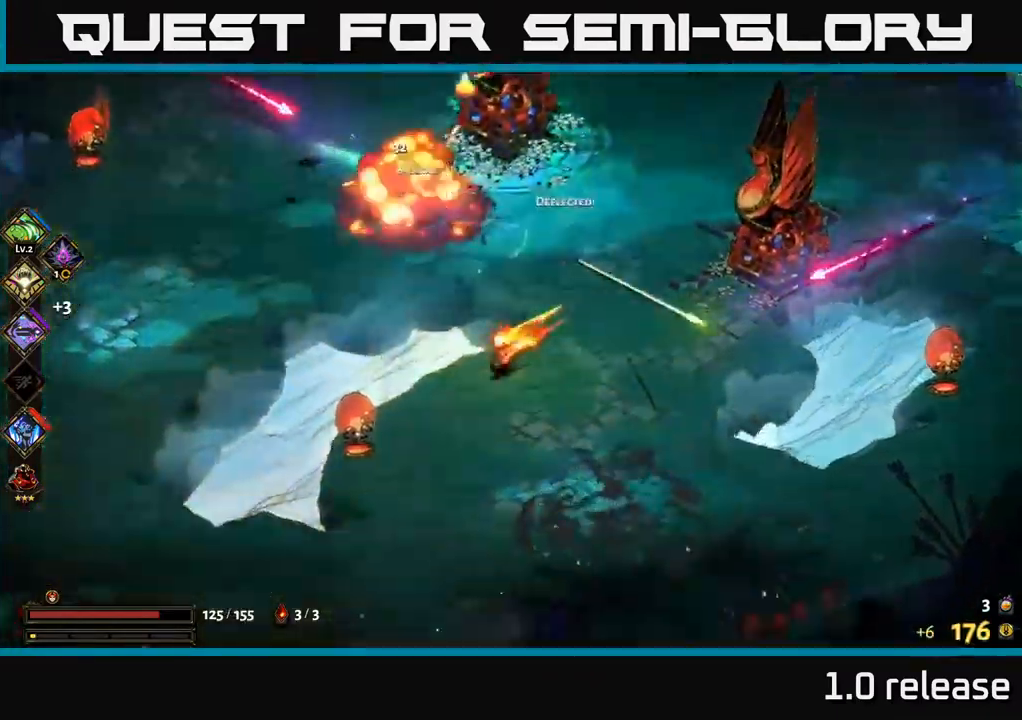
{"buttons": [], "left_stick": "down", "right_stick": "center", "events": [[17, "A", "up"], [284, "left_stick", "down"]]}
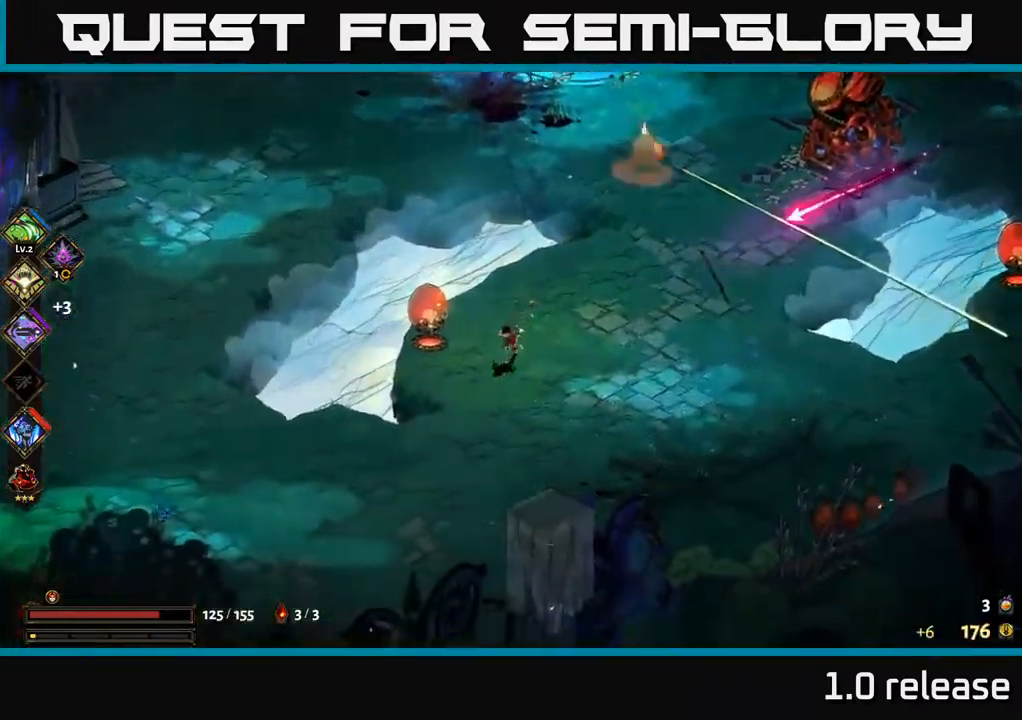
{"buttons": [], "left_stick": "down-right", "right_stick": "center", "events": [[317, "left_stick", "down-right"]]}
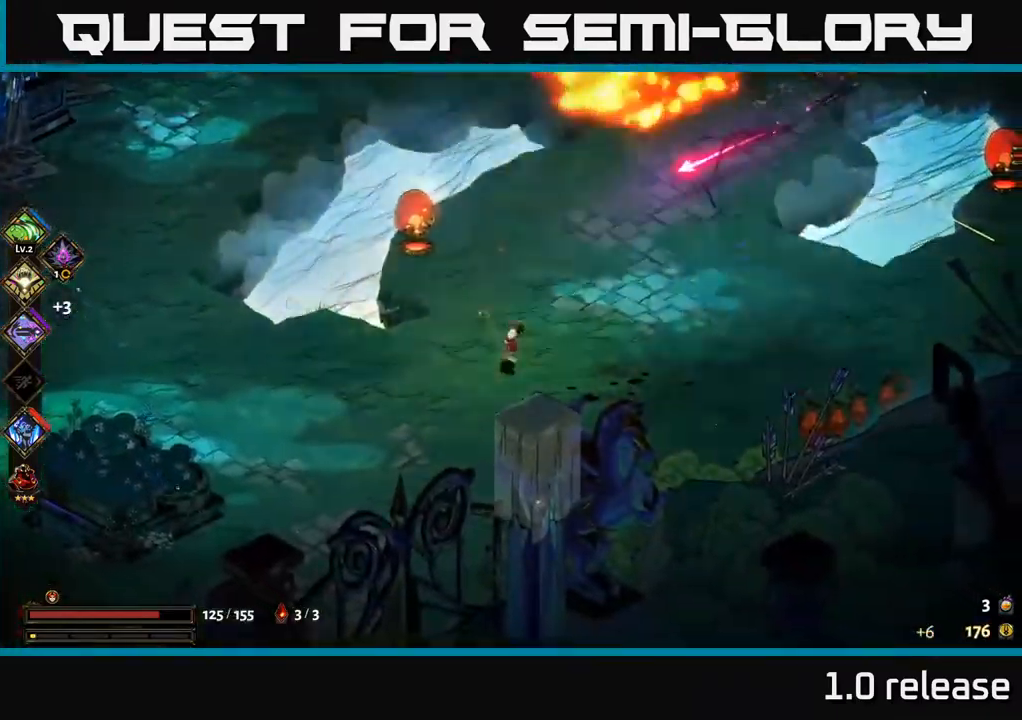
{"buttons": ["A"], "left_stick": "right", "right_stick": "center", "events": [[100, "left_stick", "right"], [467, "A", "down"]]}
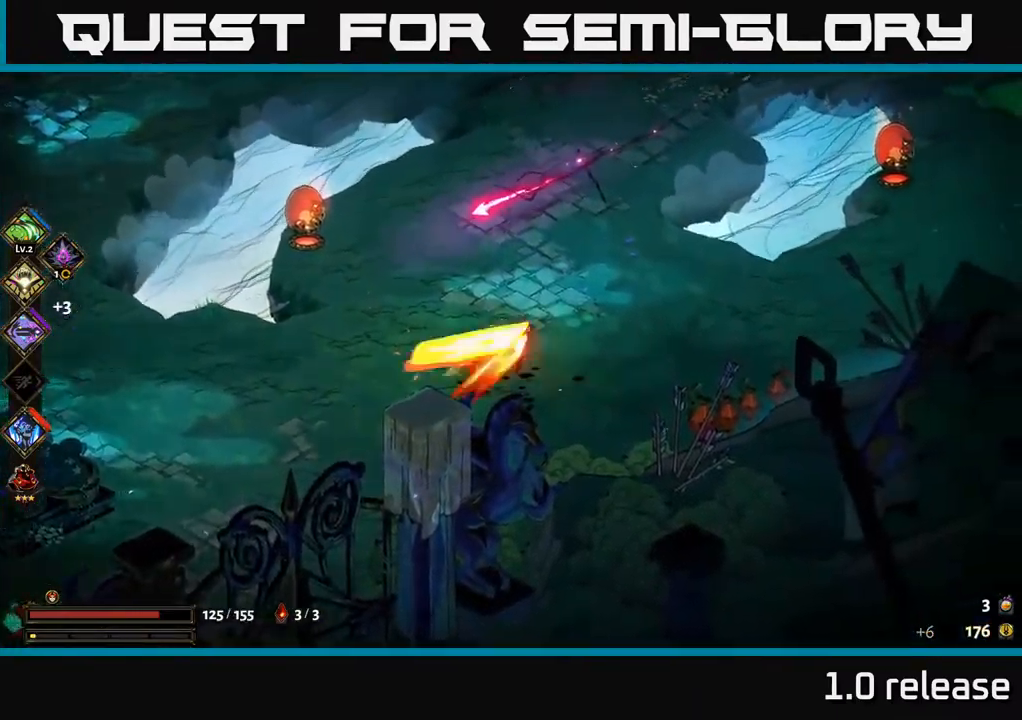
{"buttons": [], "left_stick": "up-left", "right_stick": "center", "events": [[17, "left_stick", "up-right"], [117, "A", "up"], [200, "left_stick", "up-left"]]}
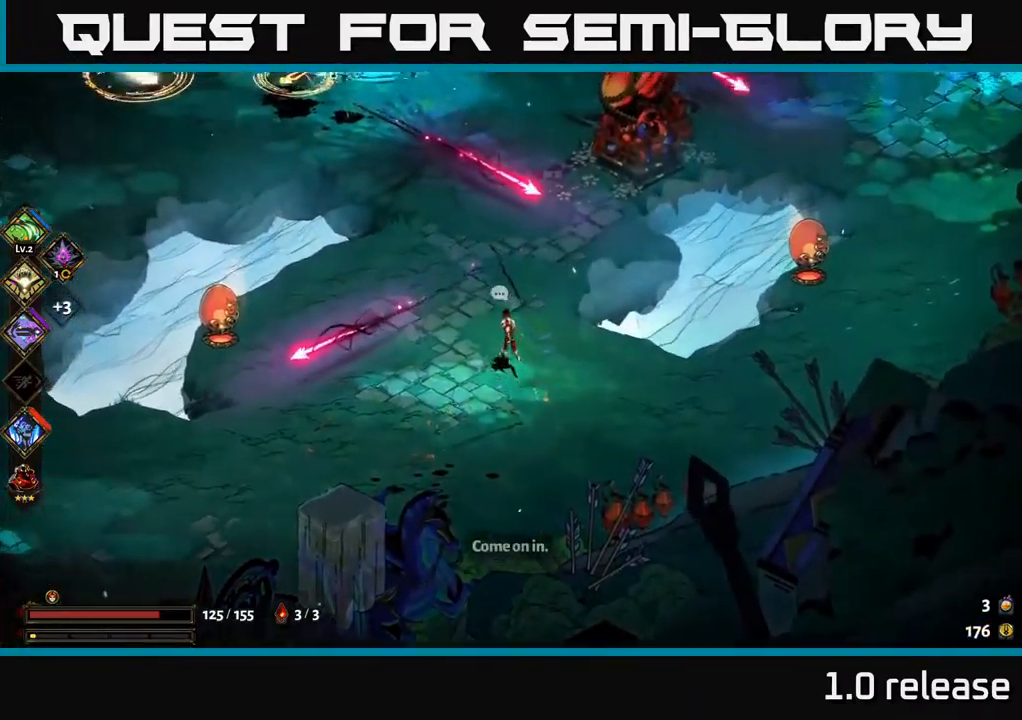
{"buttons": [], "left_stick": "up-right", "right_stick": "center", "events": [[350, "left_stick", "up-right"]]}
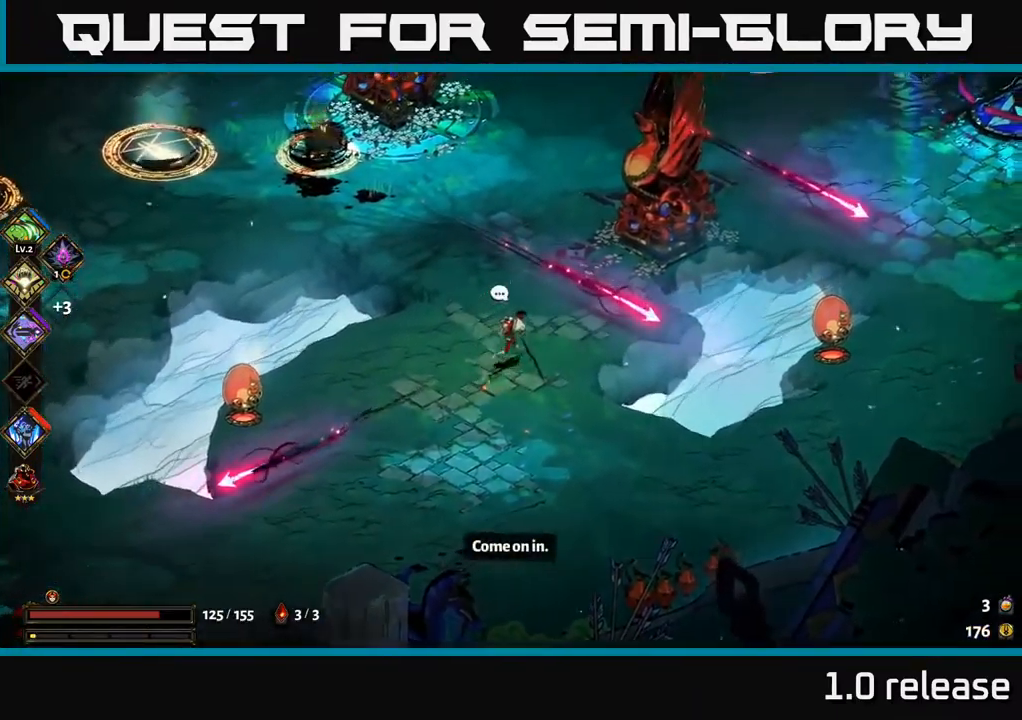
{"buttons": [], "left_stick": "up-left", "right_stick": "center", "events": [[50, "left_stick", "up-left"], [334, "Y", "down"], [450, "Y", "up"]]}
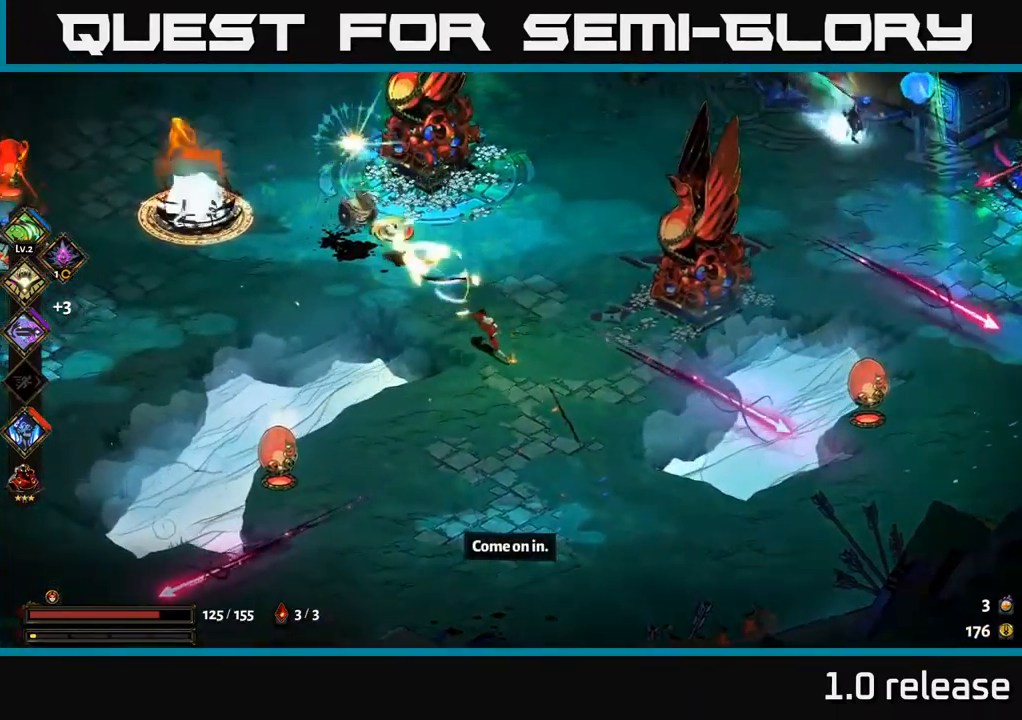
{"buttons": [], "left_stick": "down-left", "right_stick": "center", "events": [[50, "left_stick", "down"], [351, "left_stick", "down-left"]]}
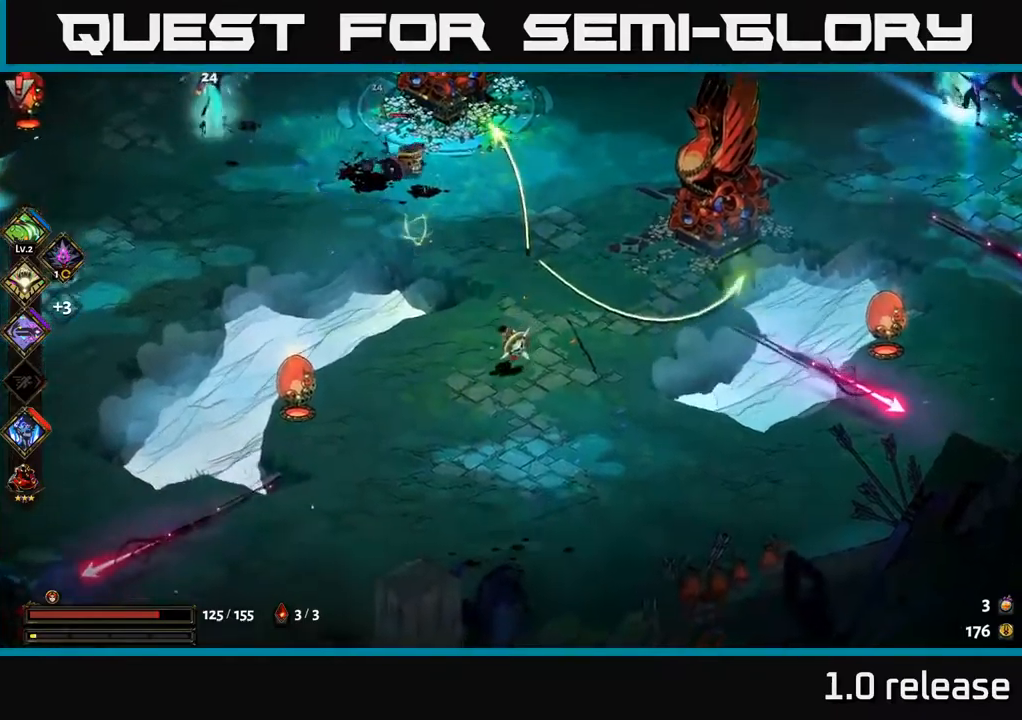
{"buttons": [], "left_stick": "up", "right_stick": "center", "events": [[483, "left_stick", "up"]]}
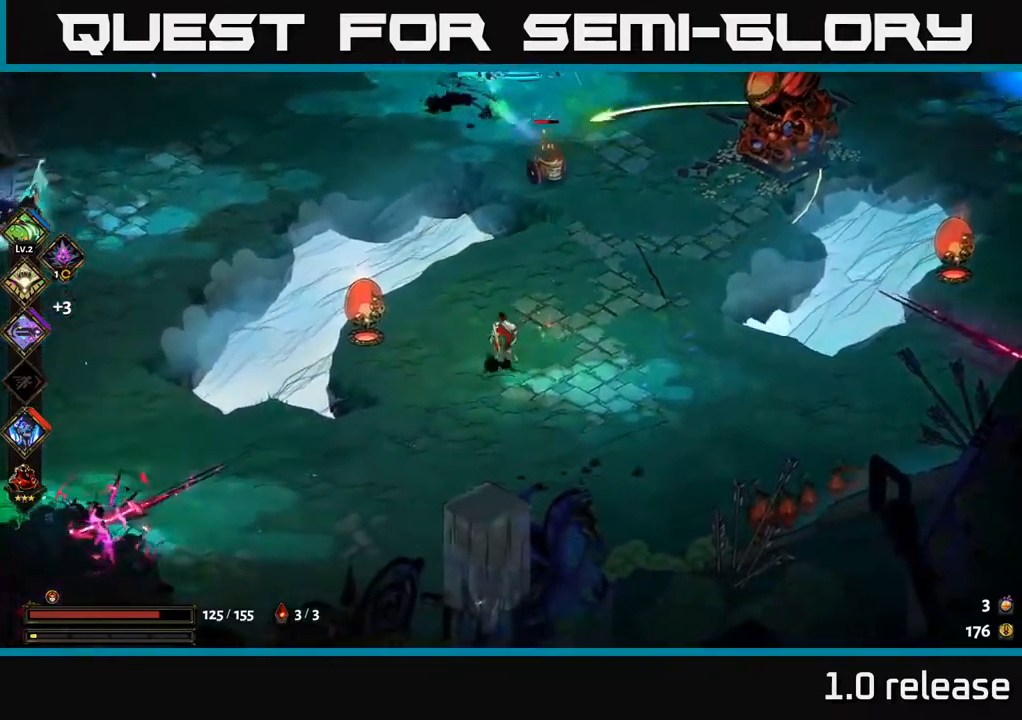
{"buttons": [], "left_stick": "down-left", "right_stick": "center", "events": [[33, "Y", "down"], [83, "Y", "up"], [150, "left_stick", "down-right"], [266, "left_stick", "down-left"]]}